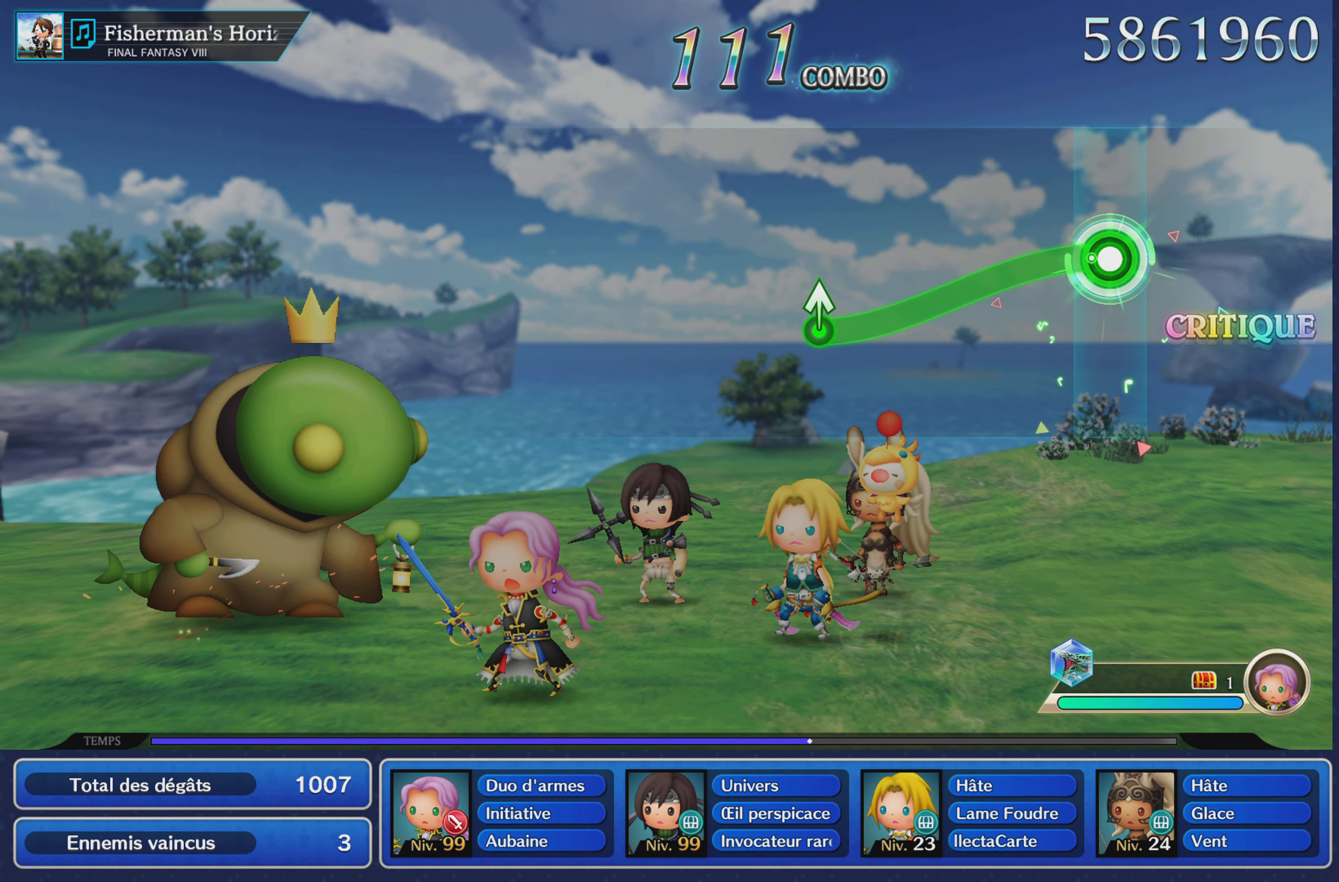
Gameplay with a controller (PlayStation layout); each line is a JSON object with the inputs held at the frame after it. "button_events" lists button changes between this image and that frame as [ms after this image, input, new state], when the widget could be followed in between (sticks are given only as held states). Not read: CIRCLE L3 R3 SQUARE.
{"buttons": ["R1"], "left_stick": "up", "right_stick": "center"}
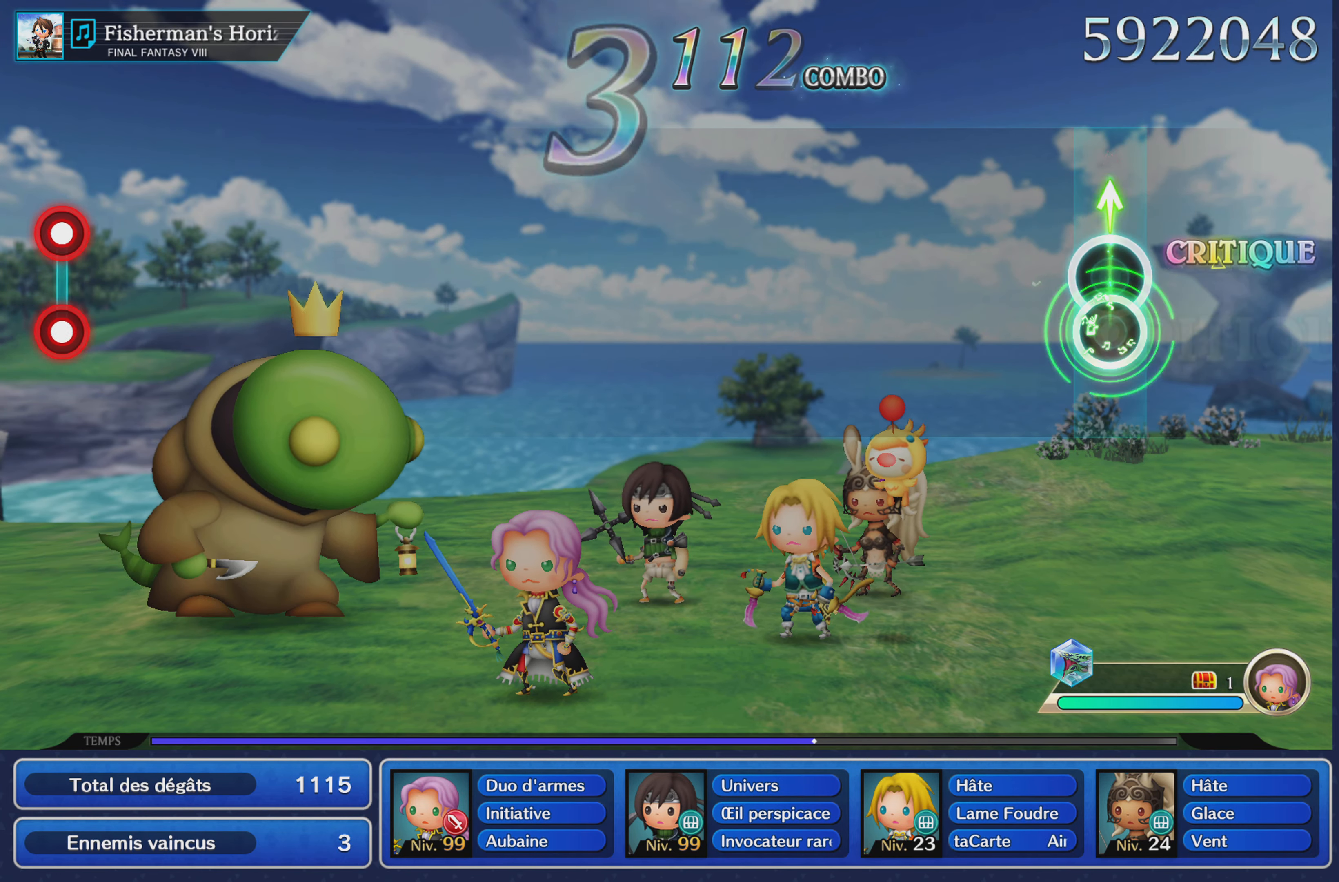
{"buttons": [], "left_stick": "center", "right_stick": "center", "button_events": [[150, "R1", "up"]]}
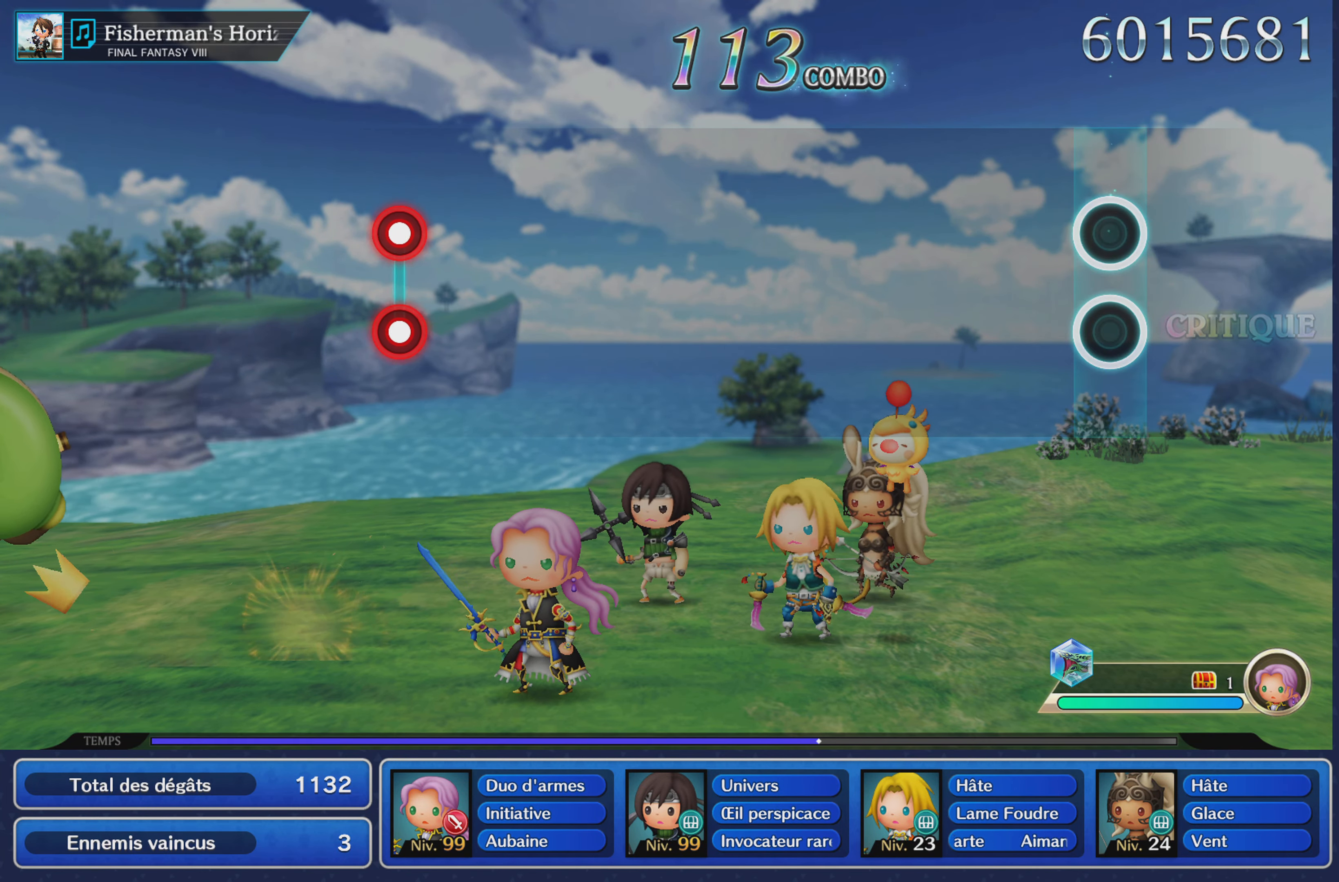
{"buttons": [], "left_stick": "center", "right_stick": "center", "button_events": []}
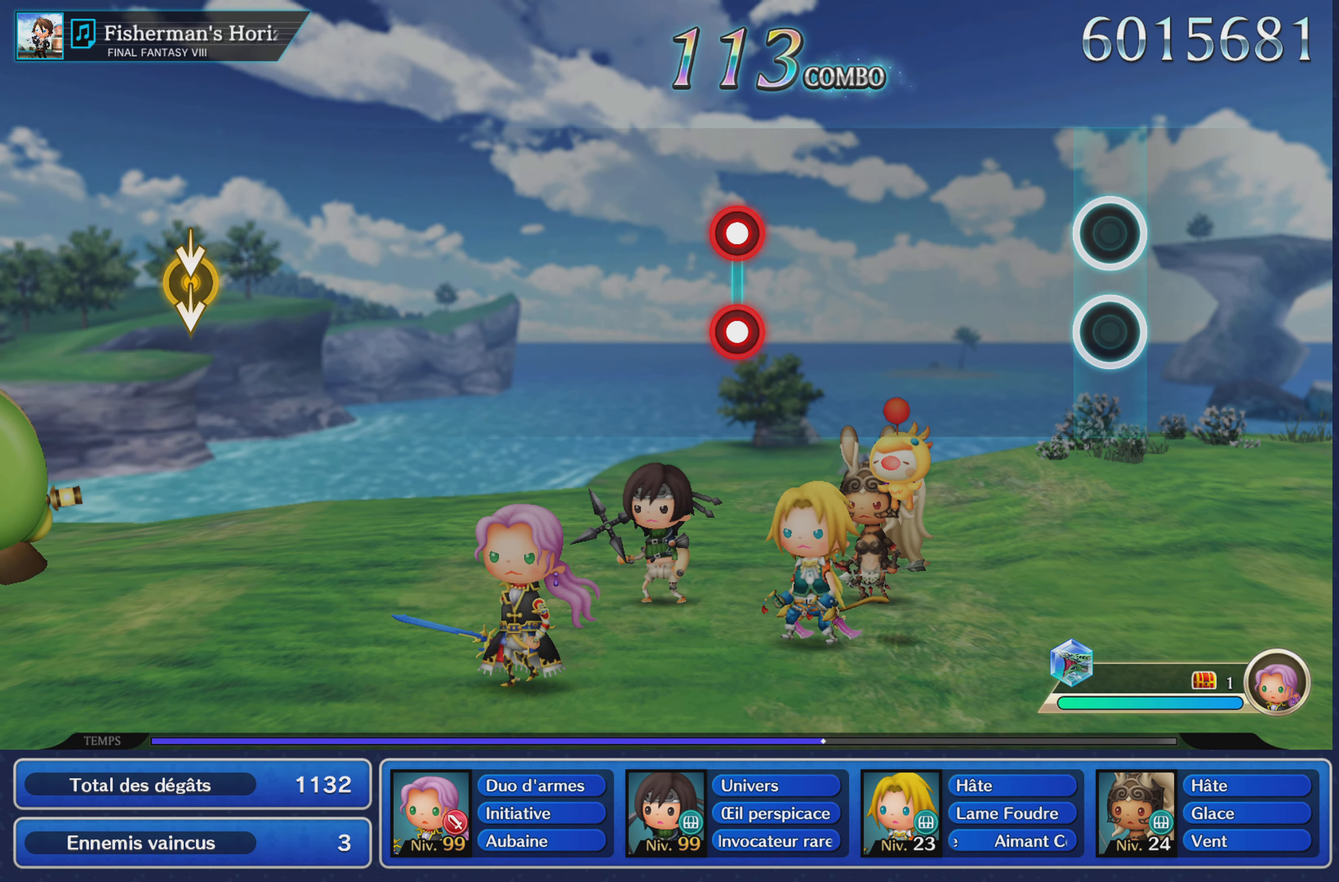
{"buttons": [], "left_stick": "center", "right_stick": "center", "button_events": []}
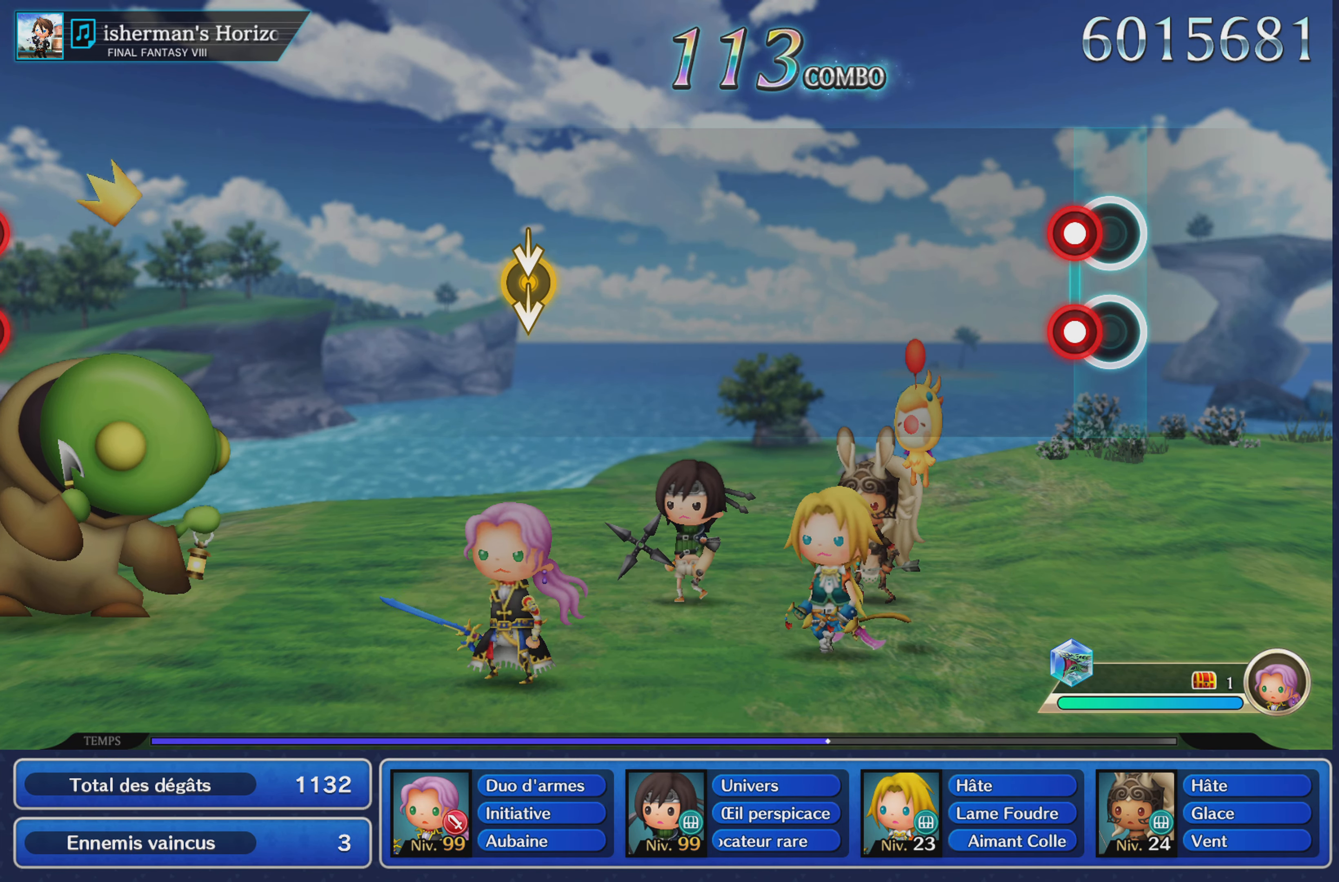
{"buttons": [], "left_stick": "center", "right_stick": "center", "button_events": [[83, "L1", "down"], [83, "R1", "down"], [217, "L1", "up"], [217, "R1", "up"]]}